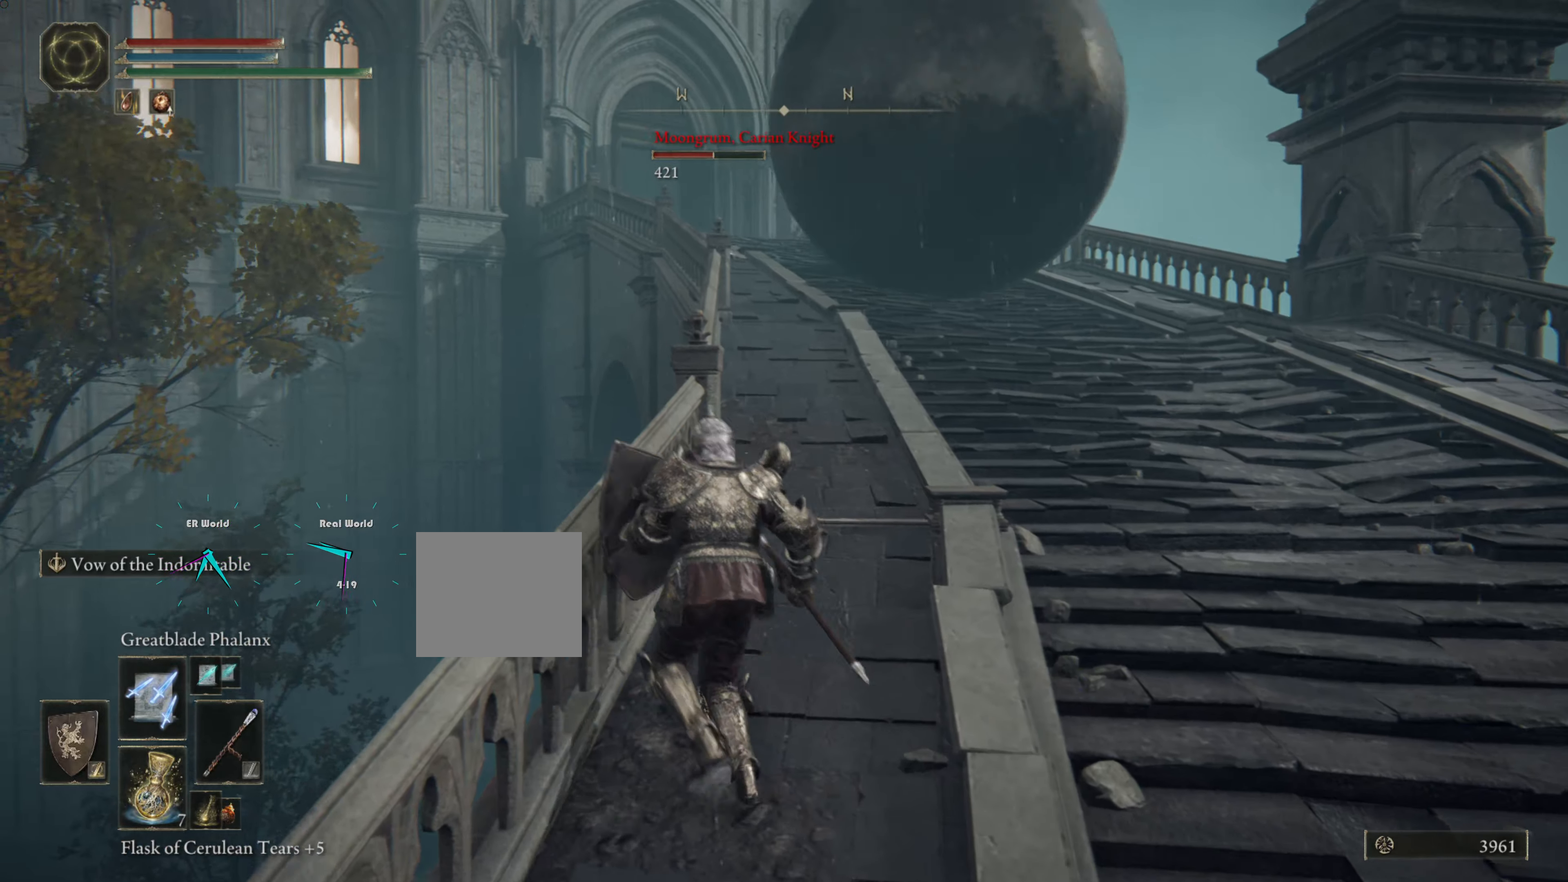
Gameplay with a controller (PlayStation layout); each line is a JSON object with the inputs held at the frame after it. "events" lists button and stick changes between this image and that frame as [ms after this image, input, new state], when the widget could be followed in between. Not read: L3 R3.
{"buttons": ["L1"], "left_stick": "up", "right_stick": "center", "events": [[100, "left_stick", "center"], [184, "left_stick", "up"], [317, "CIRCLE", "down"], [417, "CIRCLE", "up"]]}
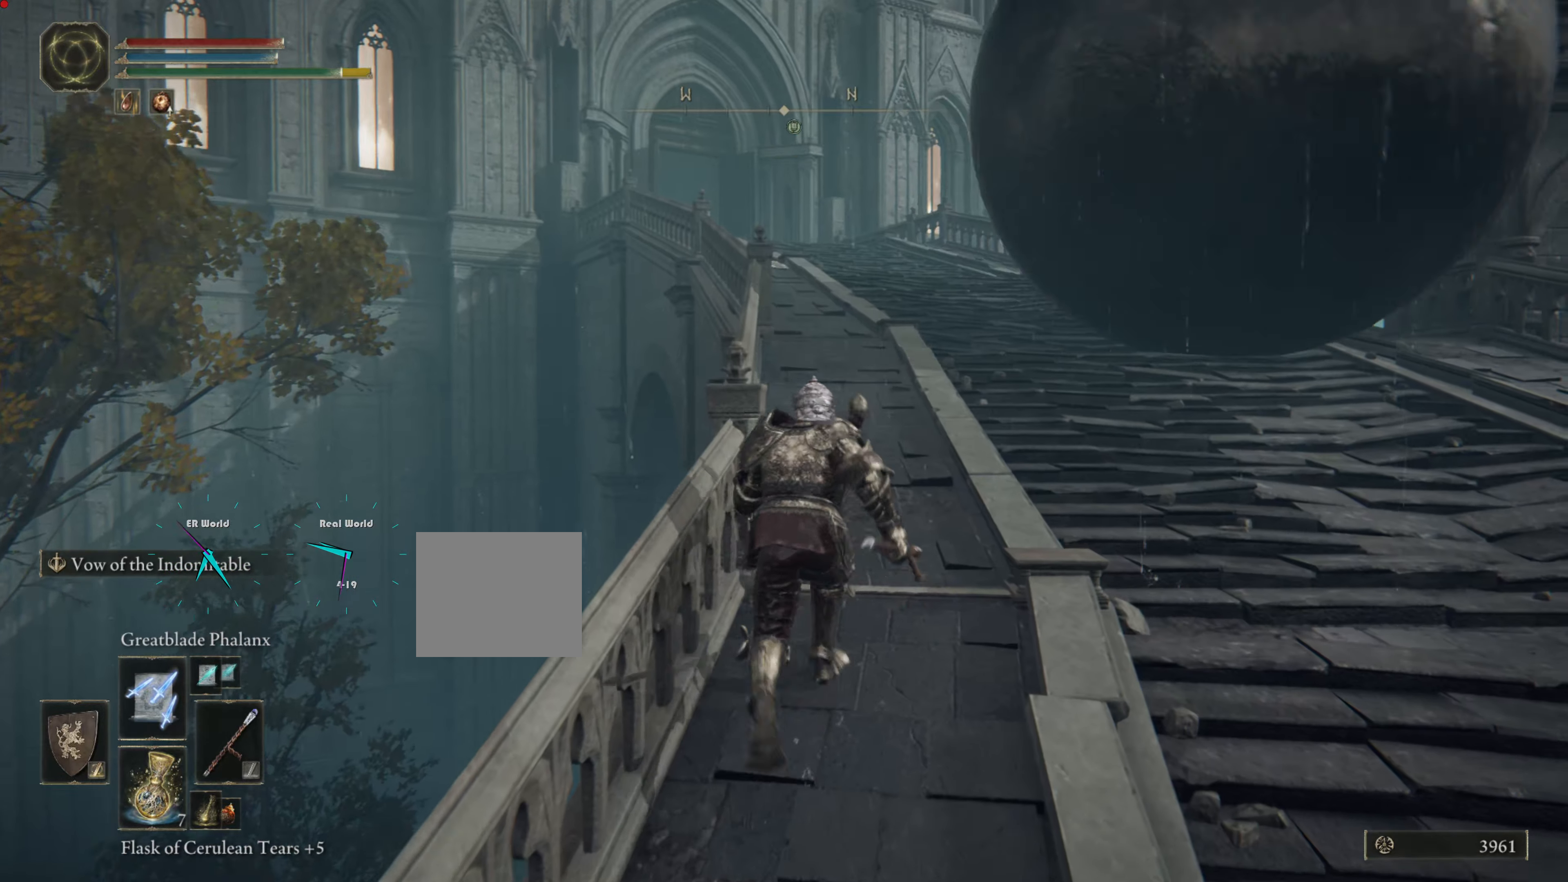
{"buttons": ["L1"], "left_stick": "up", "right_stick": "center", "events": [[50, "left_stick", "center"], [217, "left_stick", "up"]]}
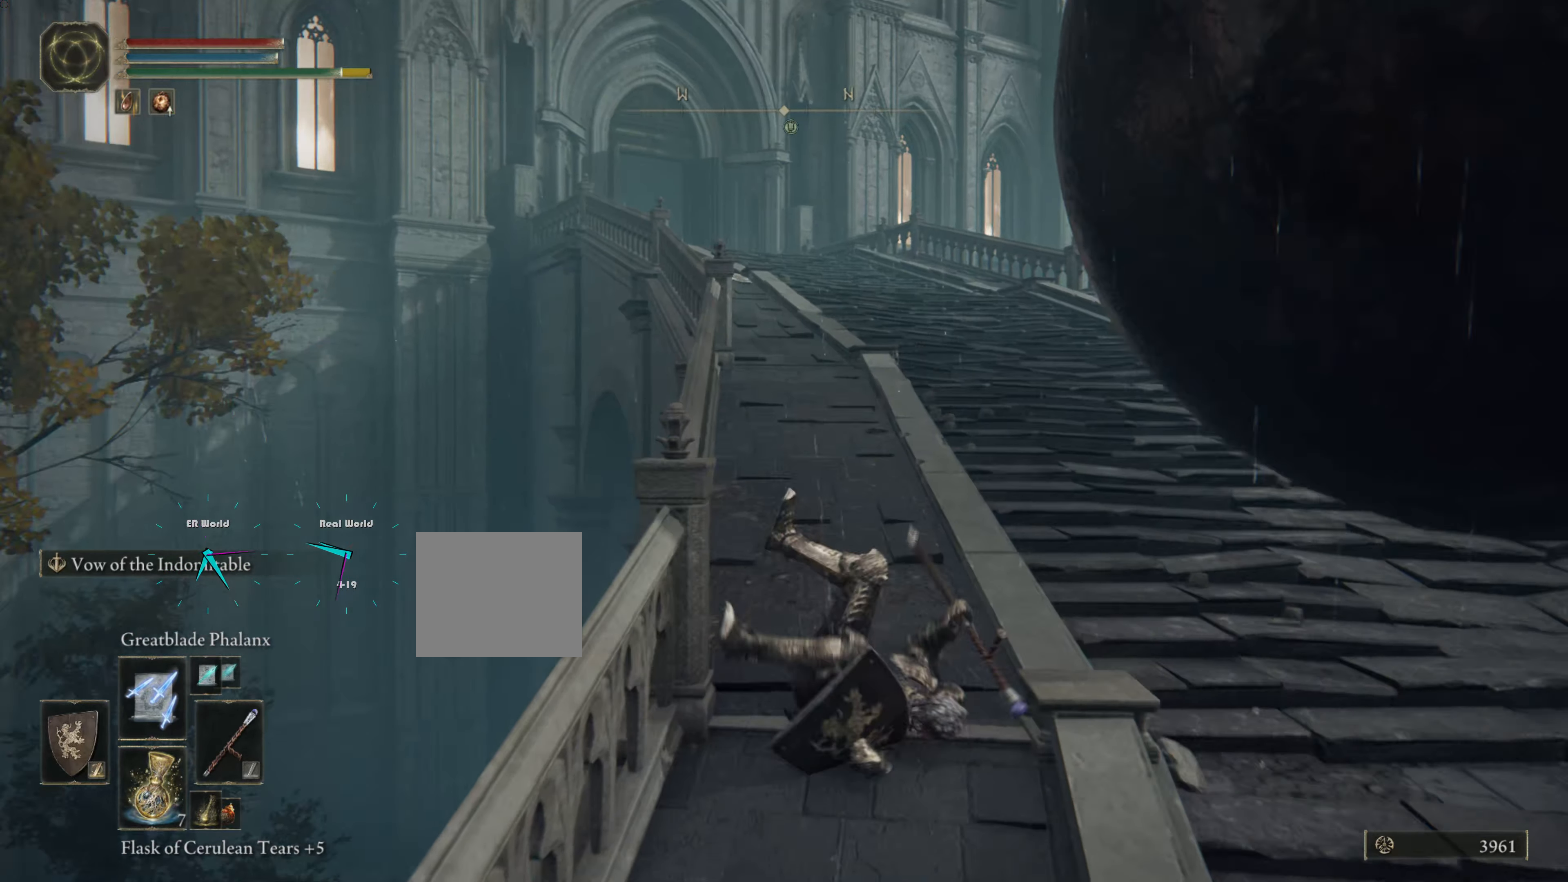
{"buttons": ["L1"], "left_stick": "up", "right_stick": "center", "events": [[167, "left_stick", "center"], [234, "left_stick", "up-left"], [284, "left_stick", "up"]]}
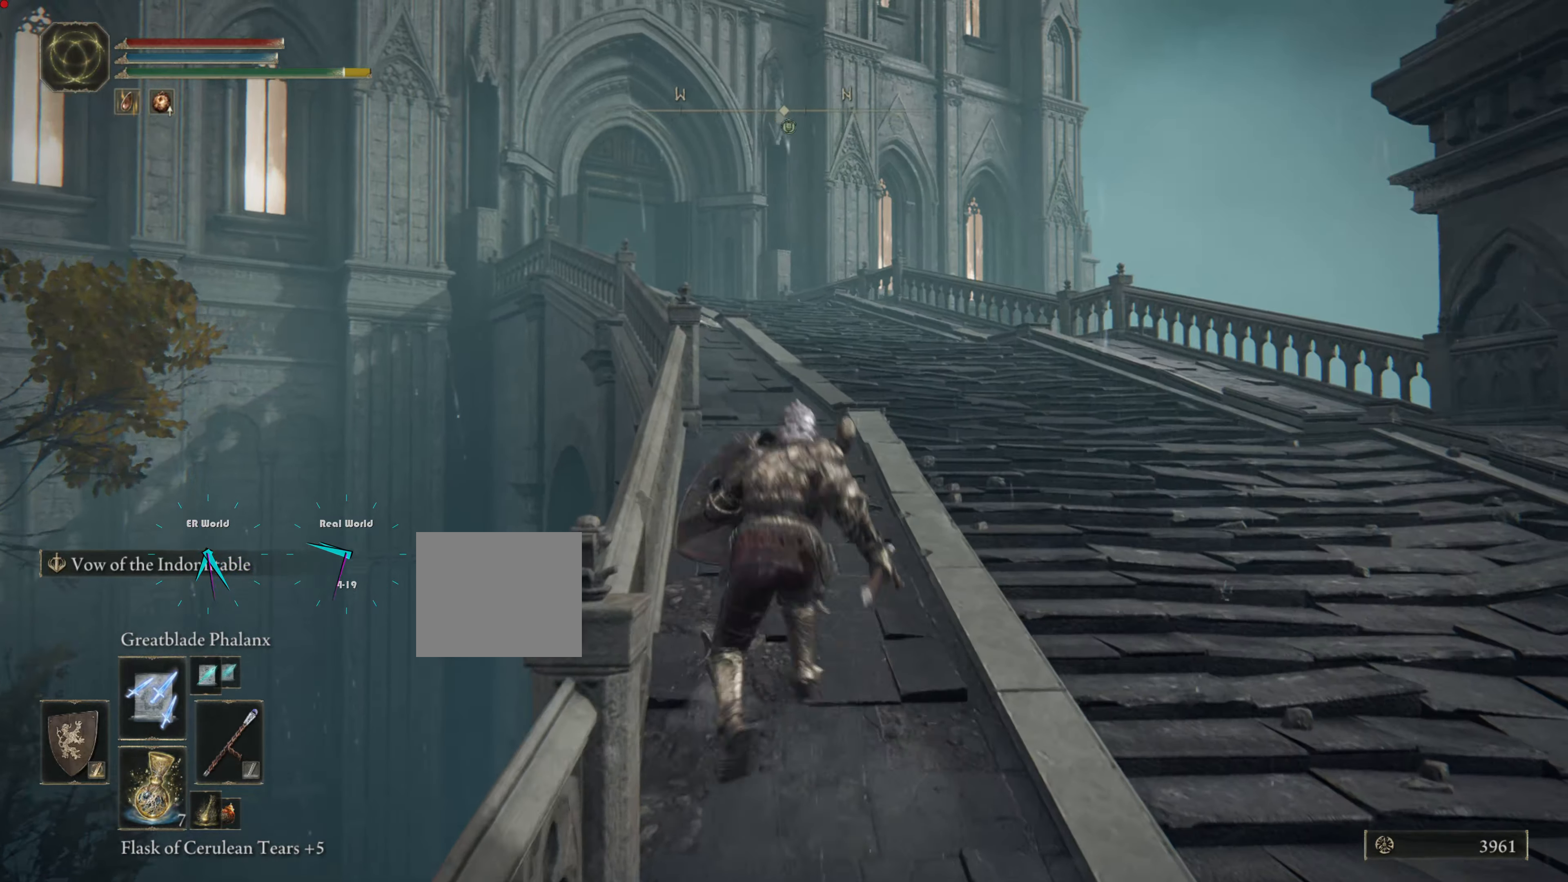
{"buttons": ["L1"], "left_stick": "center", "right_stick": "center", "events": [[467, "left_stick", "center"]]}
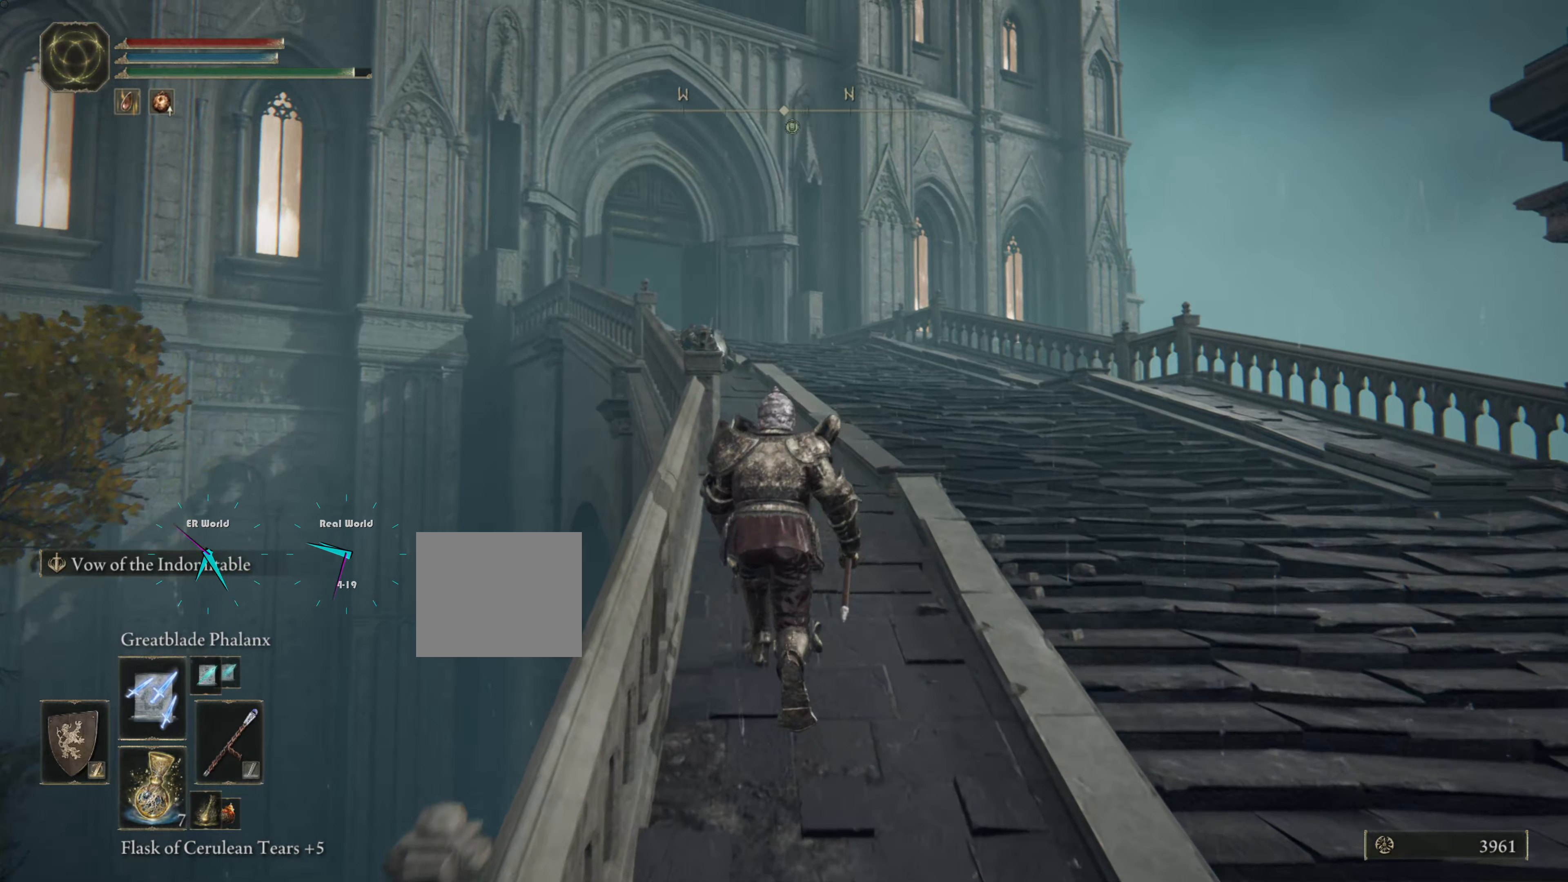
{"buttons": ["L1"], "left_stick": "center", "right_stick": "center", "events": []}
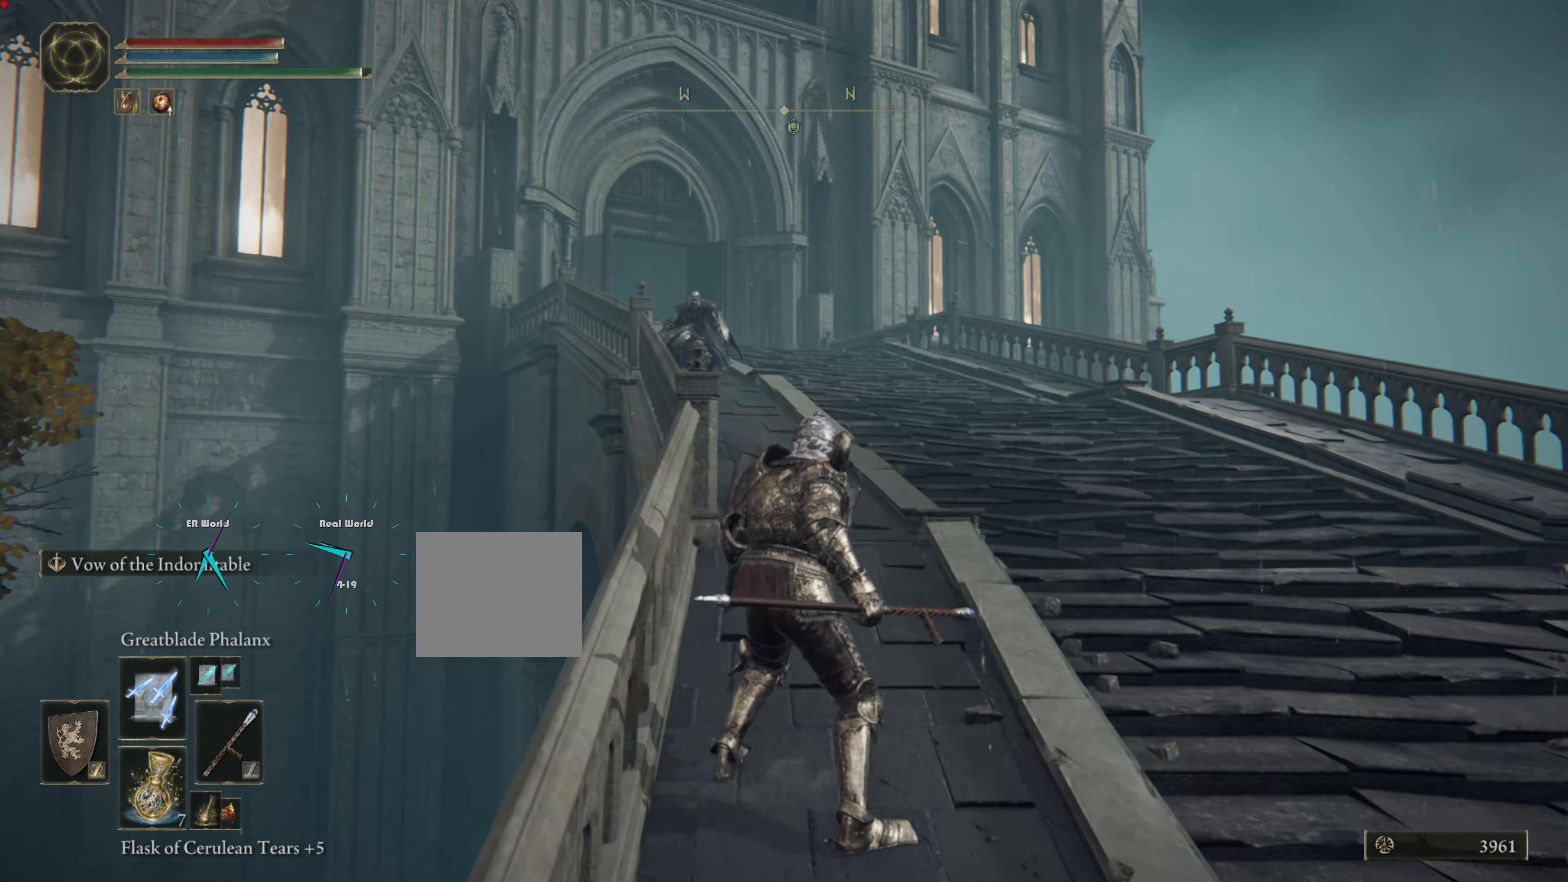
{"buttons": ["L1"], "left_stick": "center", "right_stick": "center", "events": []}